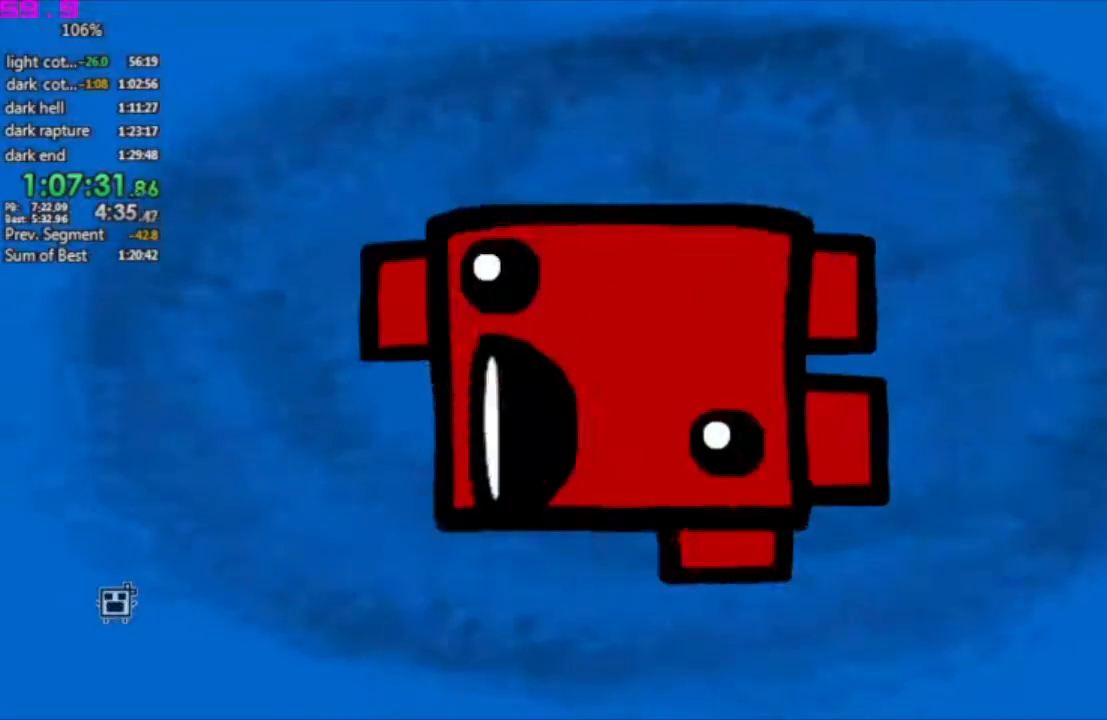
Gameplay with keyboard; each line is a JSON object with the keys held at the frame after it. "events" lists presses ("down") and releases ("up") of ".", "/", "down", "left", "right" and "up" between this image and that frame as [ms after this image, input, new state], when the widget could be followed in between. No other keys are recorded. Mouse input is not recorded. Not read: other_keys.
{"keys": [], "events": []}
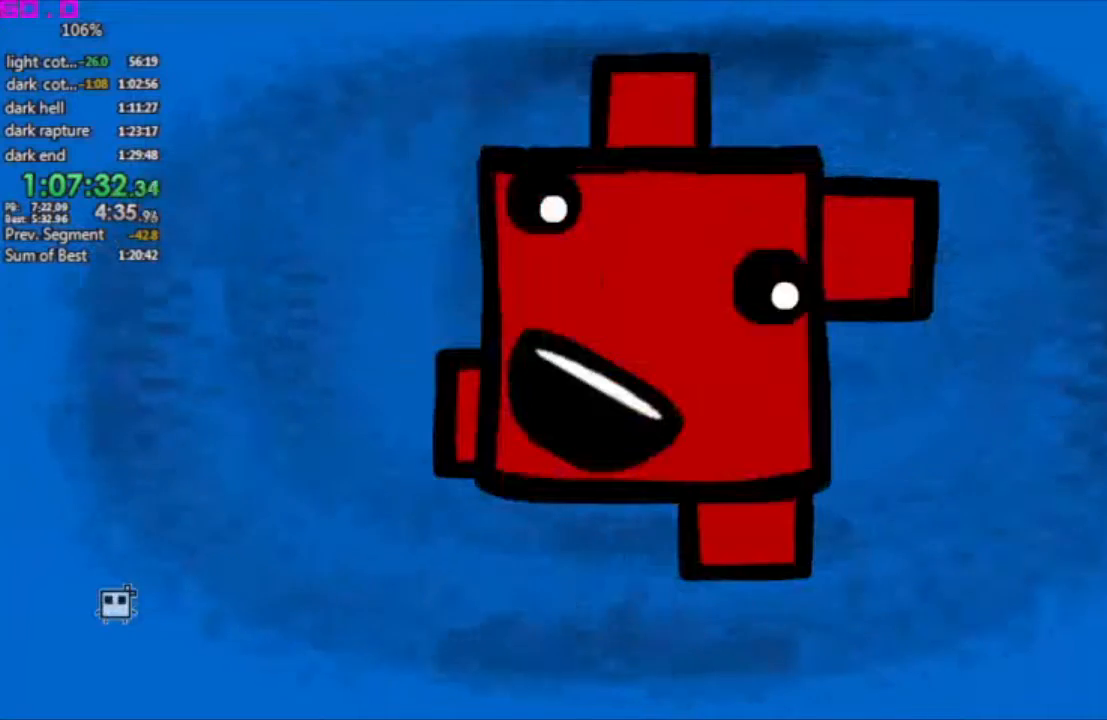
{"keys": [], "events": []}
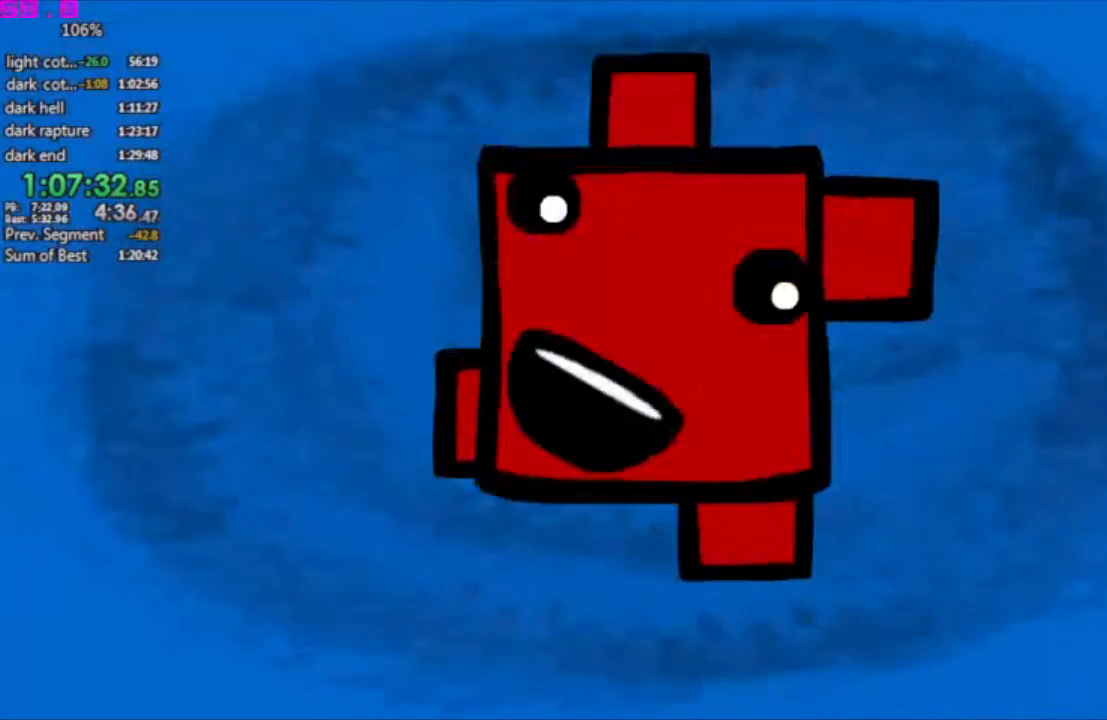
{"keys": [], "events": []}
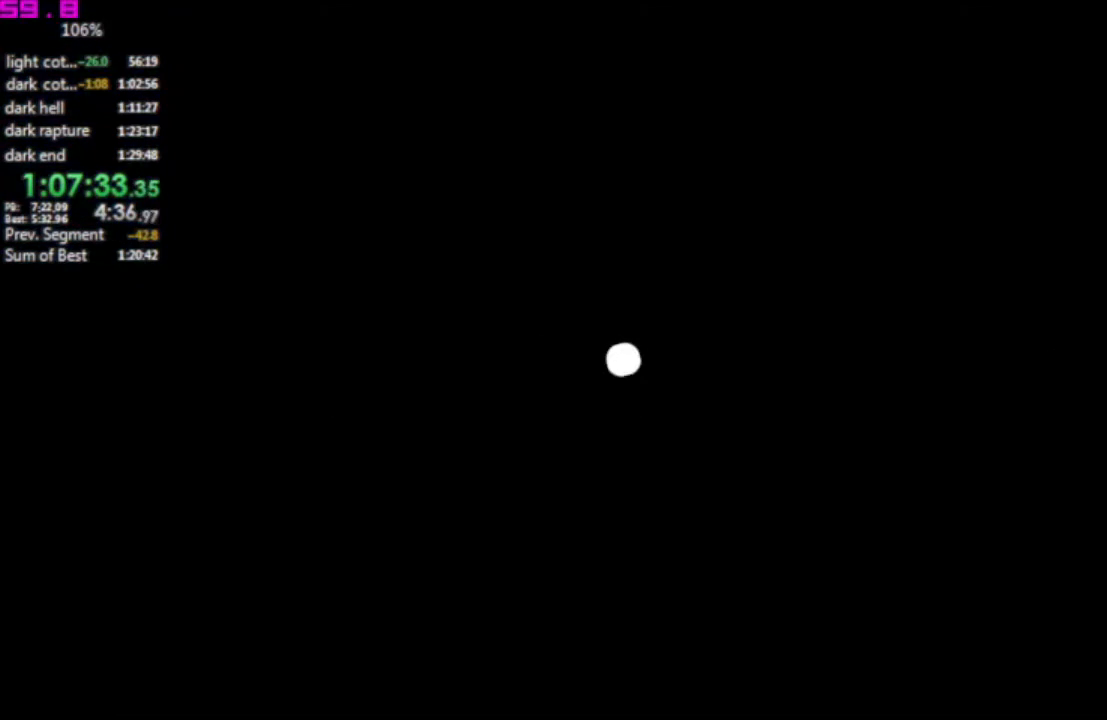
{"keys": [], "events": [[417, "right", "down"], [450, "right", "up"]]}
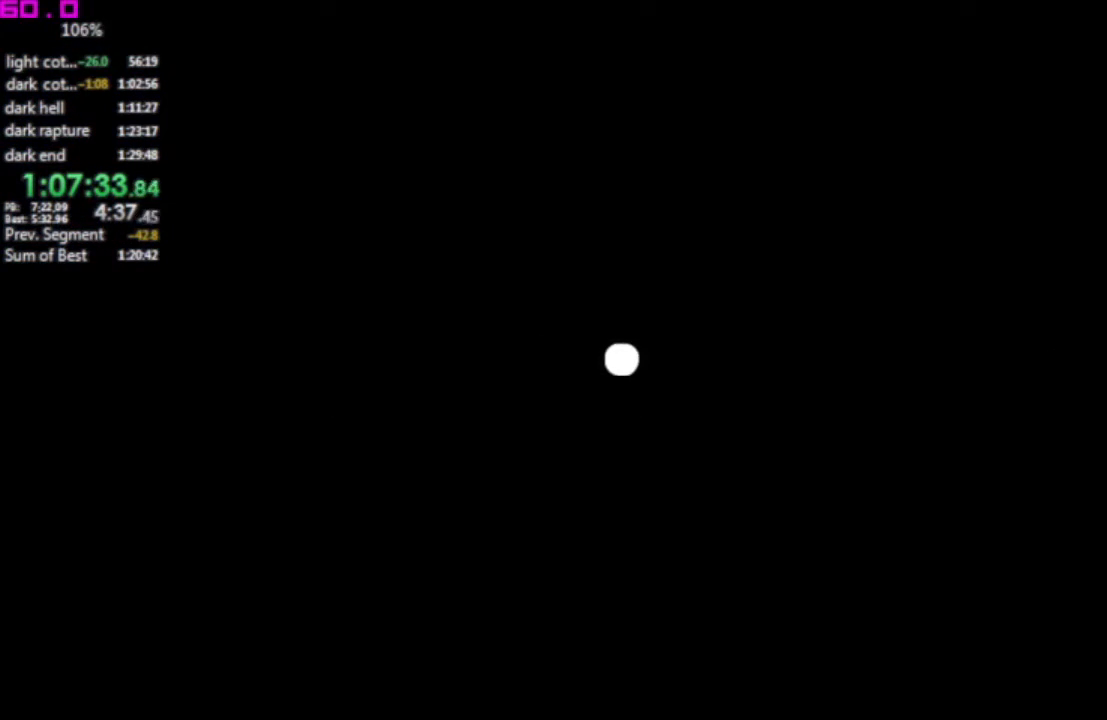
{"keys": ["right"], "events": [[50, "right", "down"], [150, "right", "up"], [183, "right", "down"], [283, "right", "up"], [333, "right", "down"], [417, "right", "up"], [467, "right", "down"]]}
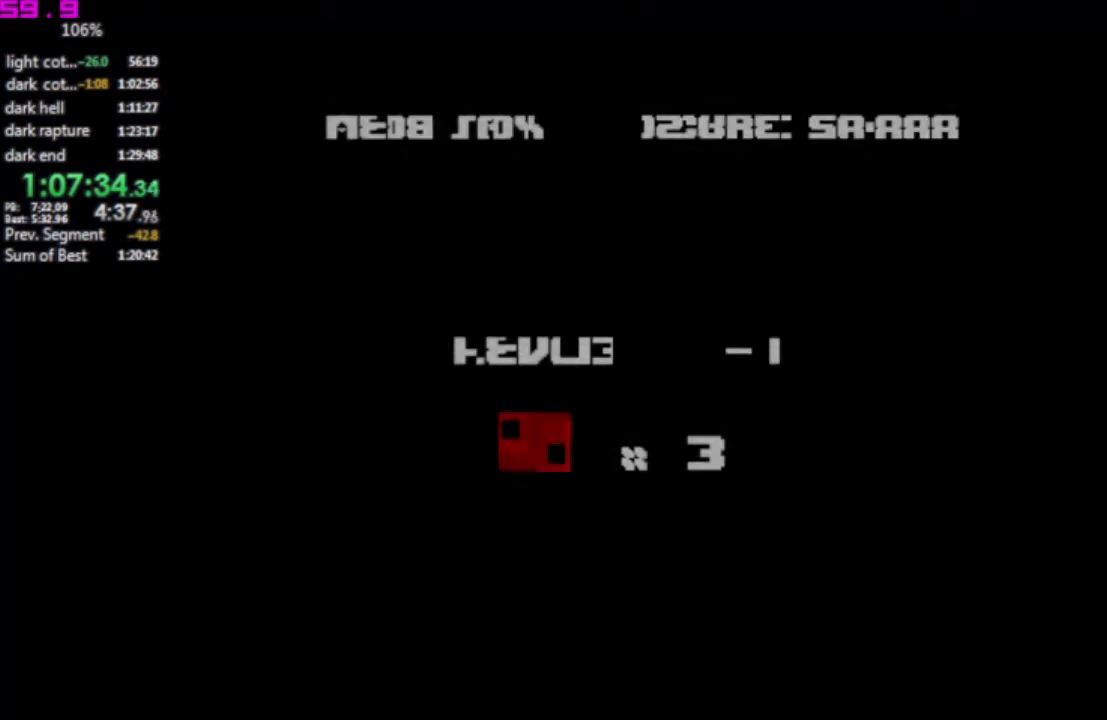
{"keys": [], "events": [[67, "right", "up"]]}
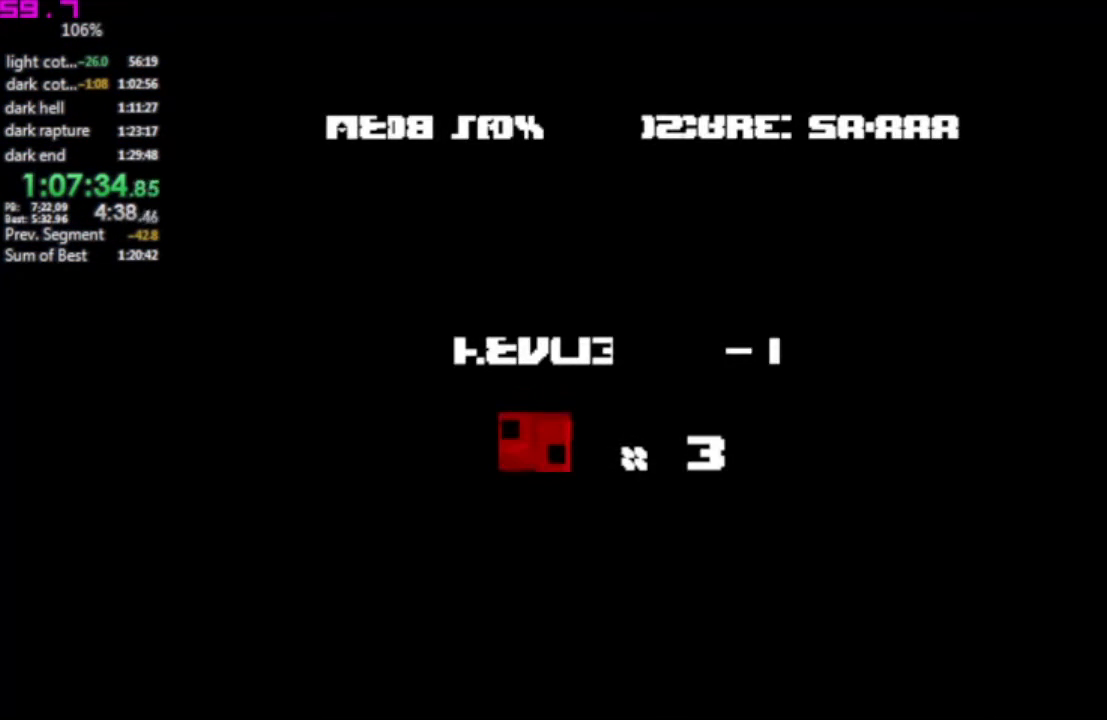
{"keys": [], "events": []}
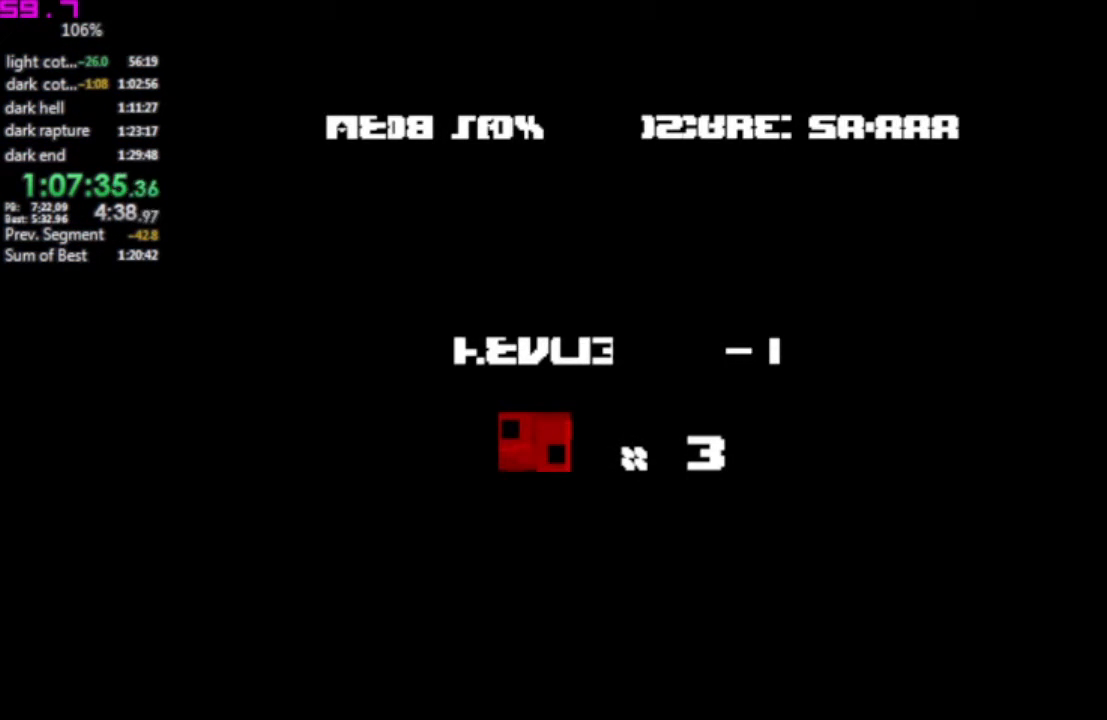
{"keys": ["right"], "events": [[383, "right", "down"]]}
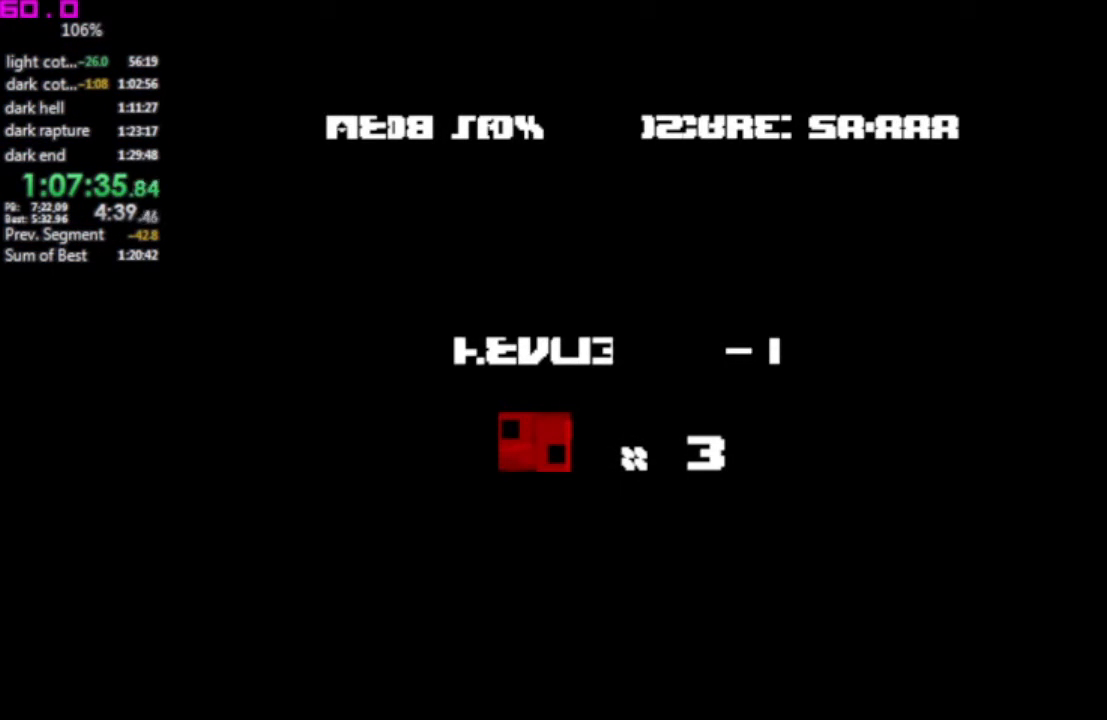
{"keys": ["right"], "events": []}
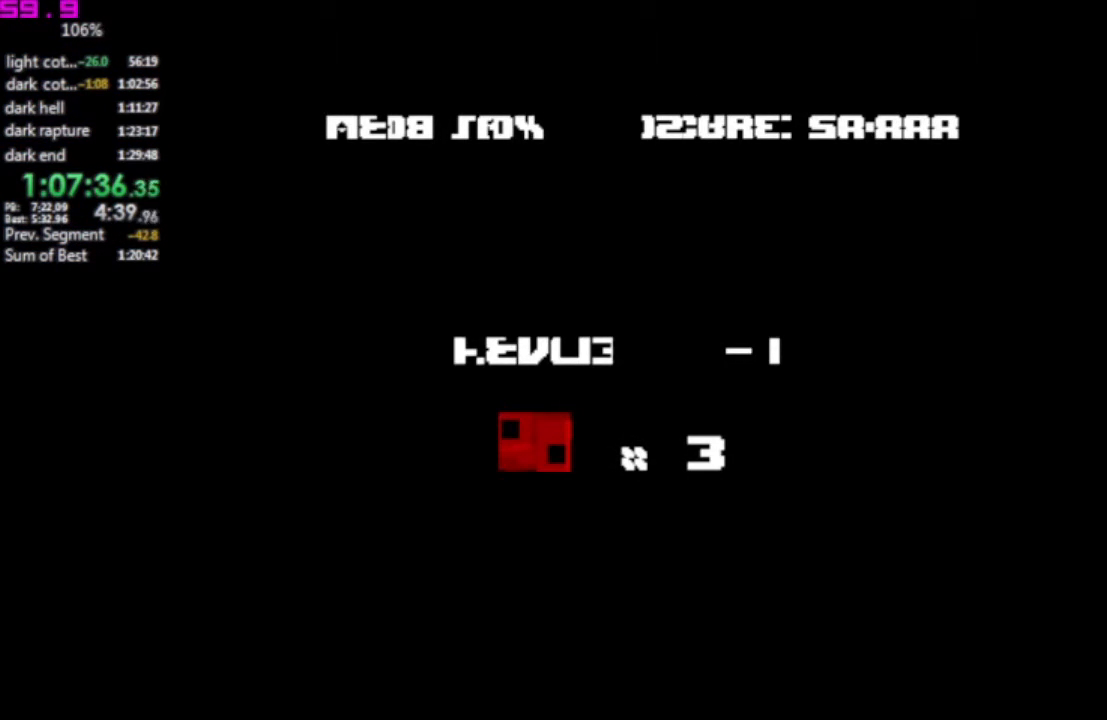
{"keys": ["right"], "events": []}
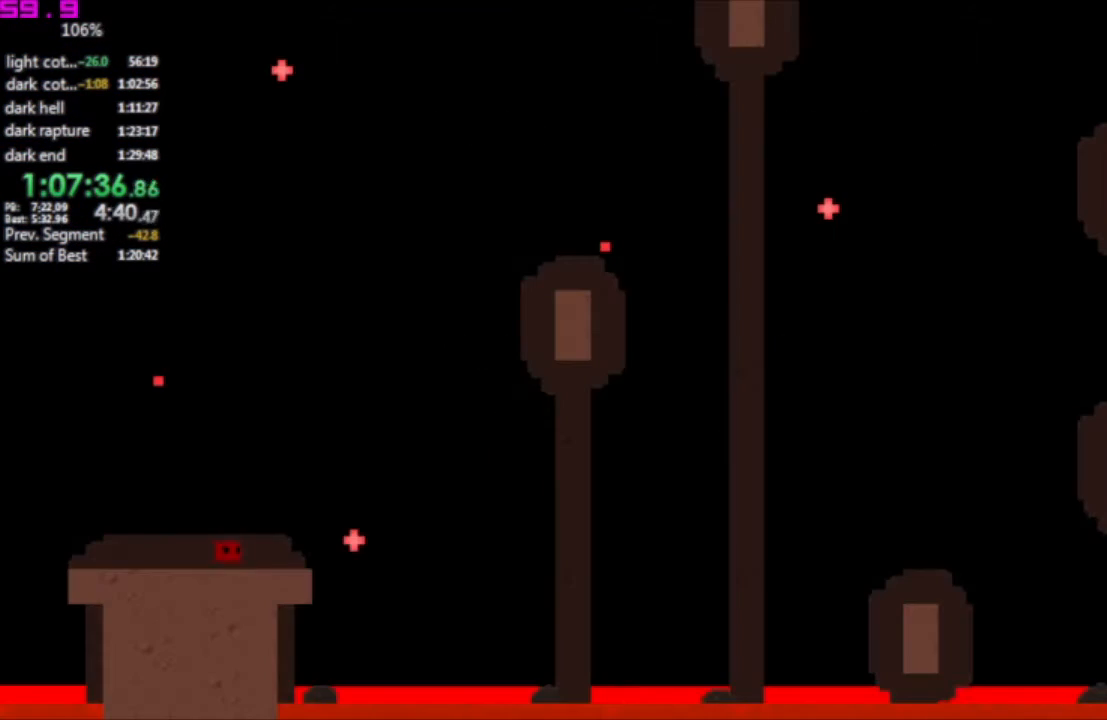
{"keys": ["right"], "events": []}
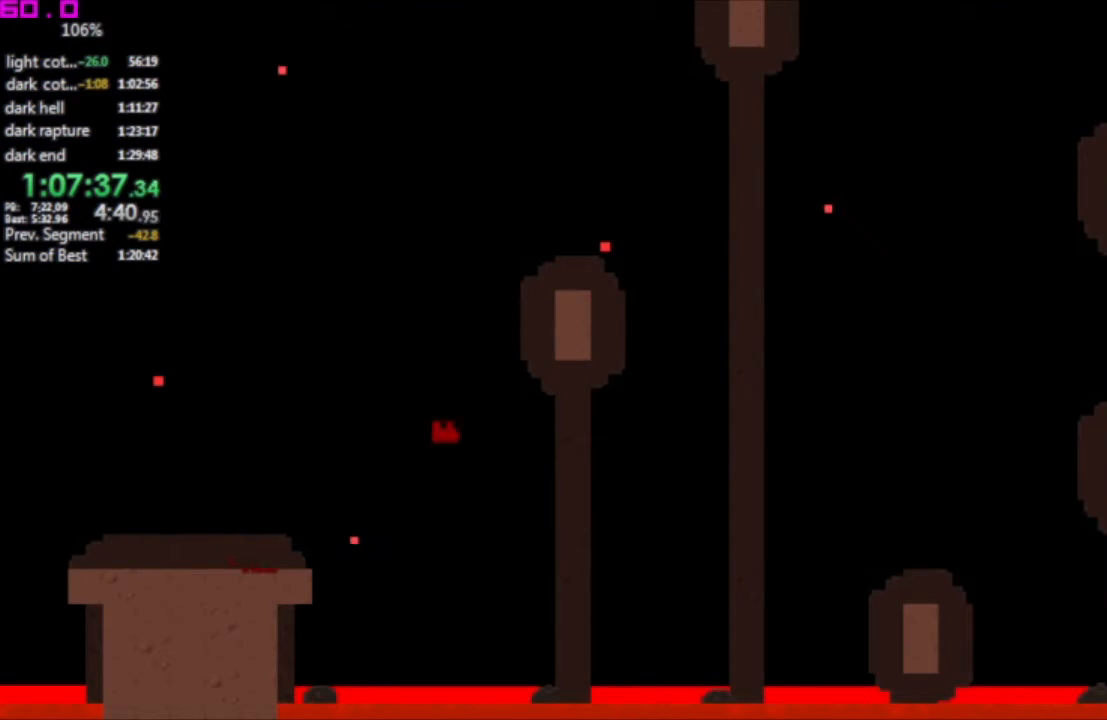
{"keys": ["right"], "events": []}
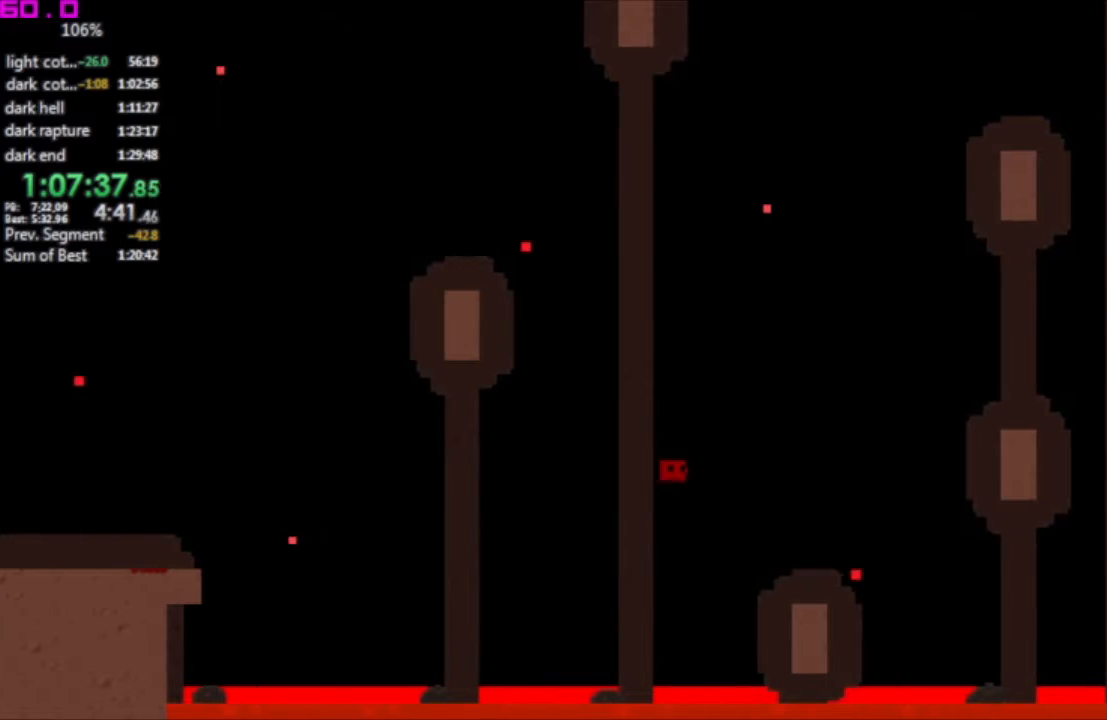
{"keys": ["right"], "events": [[117, "left", "down"], [117, "right", "up"], [267, "left", "up"], [317, "right", "down"]]}
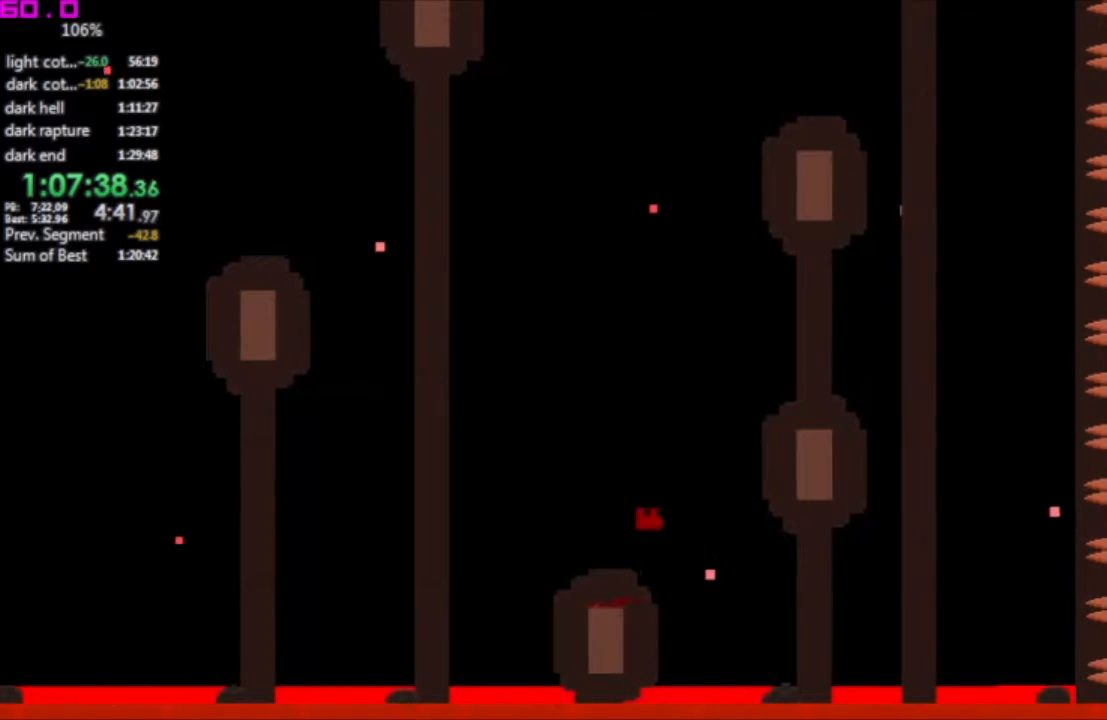
{"keys": ["left"], "events": [[367, "left", "down"], [367, "right", "up"]]}
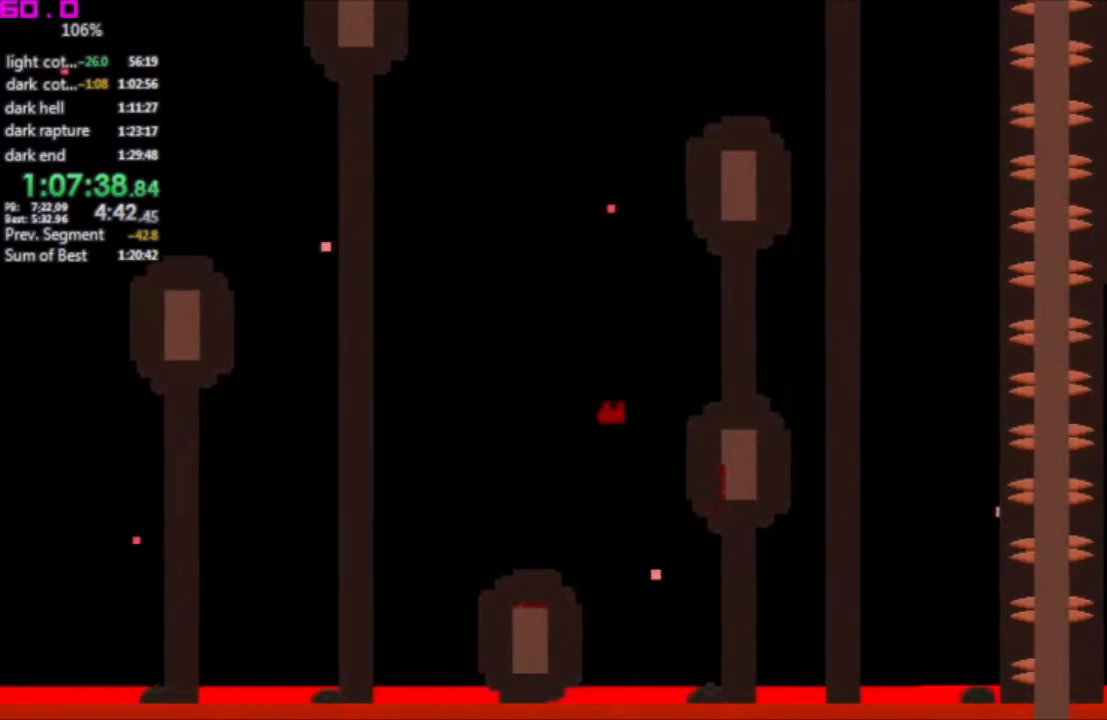
{"keys": ["left"], "events": []}
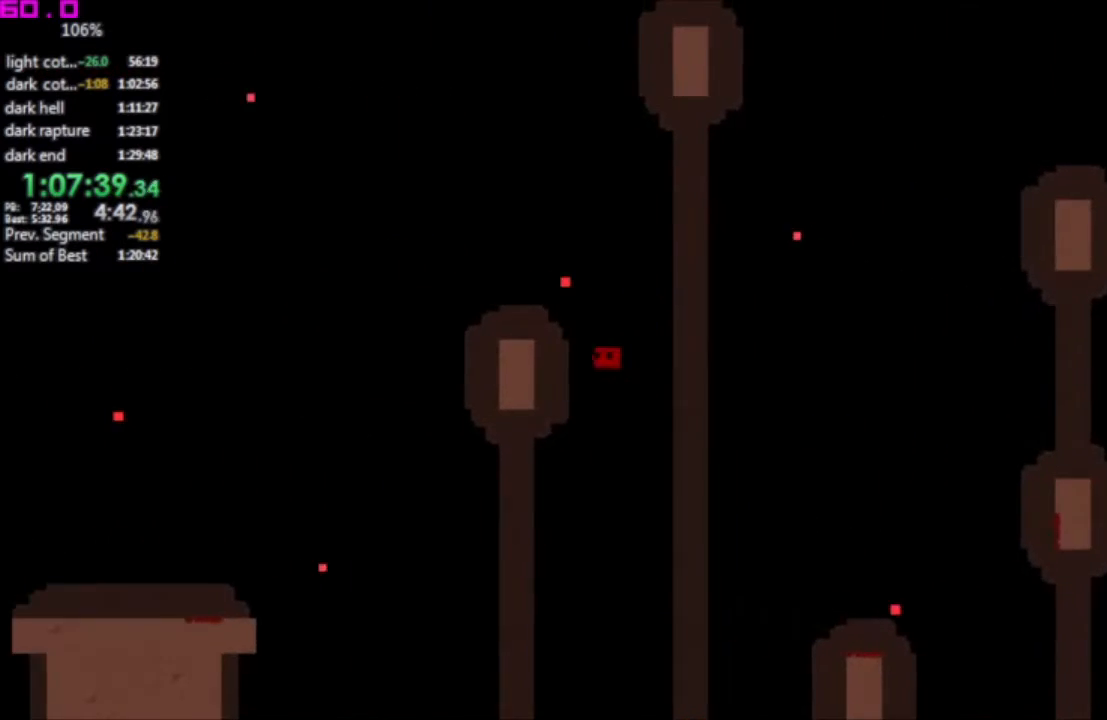
{"keys": ["right"], "events": [[117, "left", "up"], [117, "right", "down"]]}
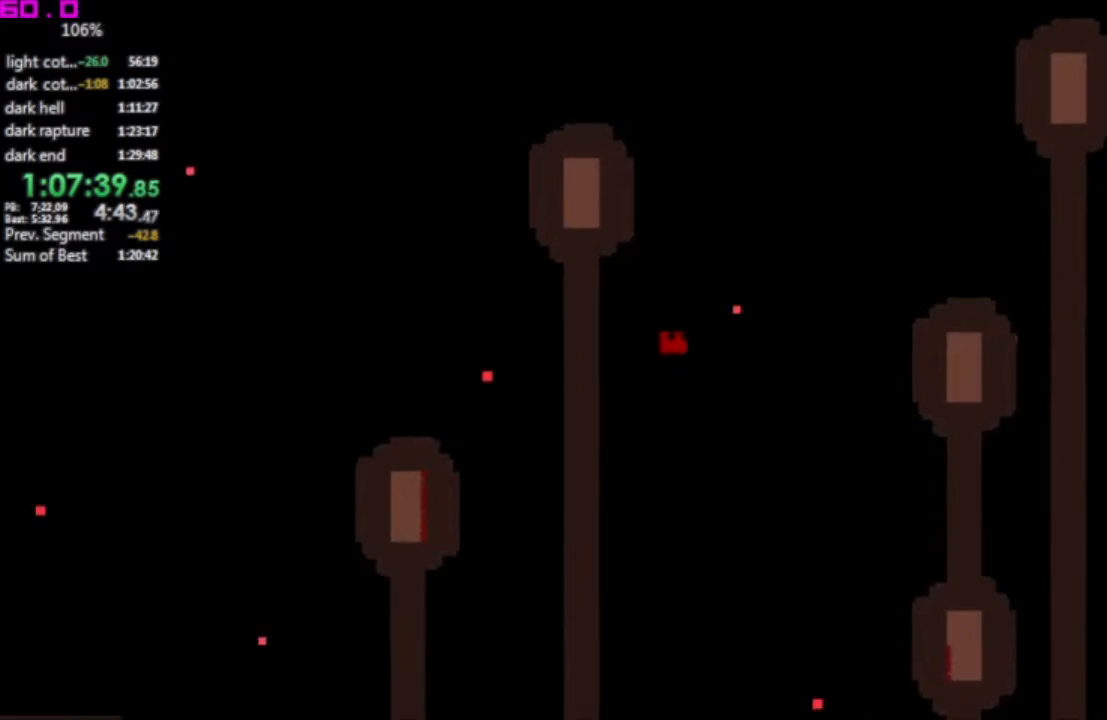
{"keys": ["left"], "events": [[417, "left", "down"], [417, "right", "up"]]}
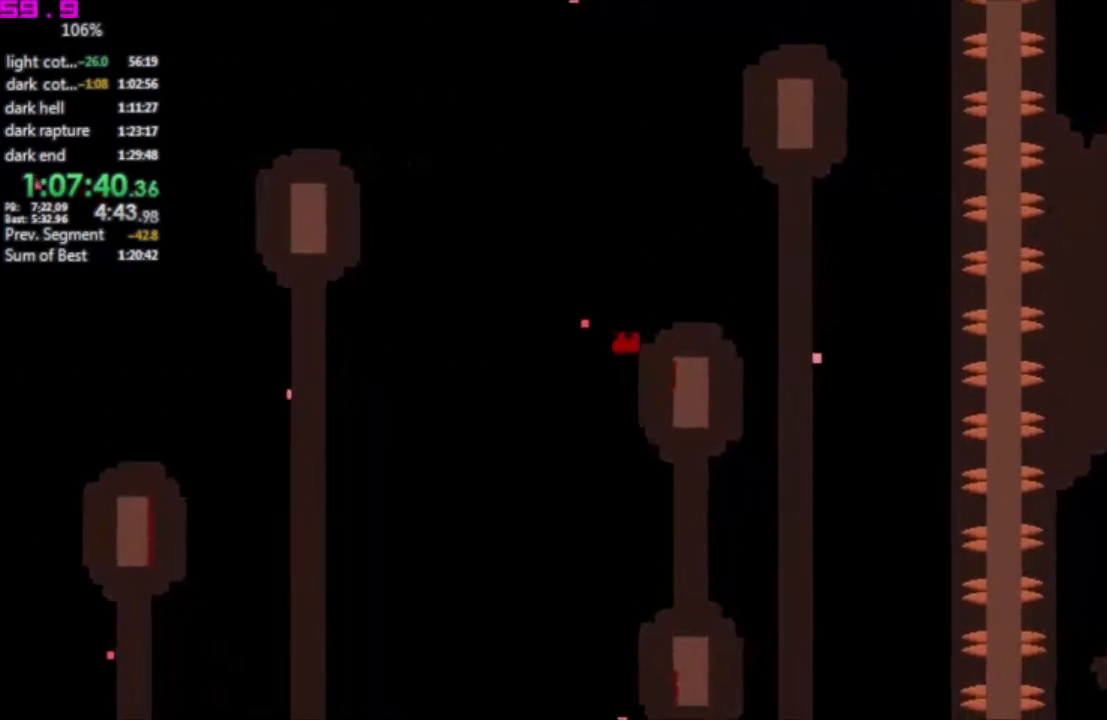
{"keys": ["right"], "events": [[433, "left", "up"], [433, "right", "down"]]}
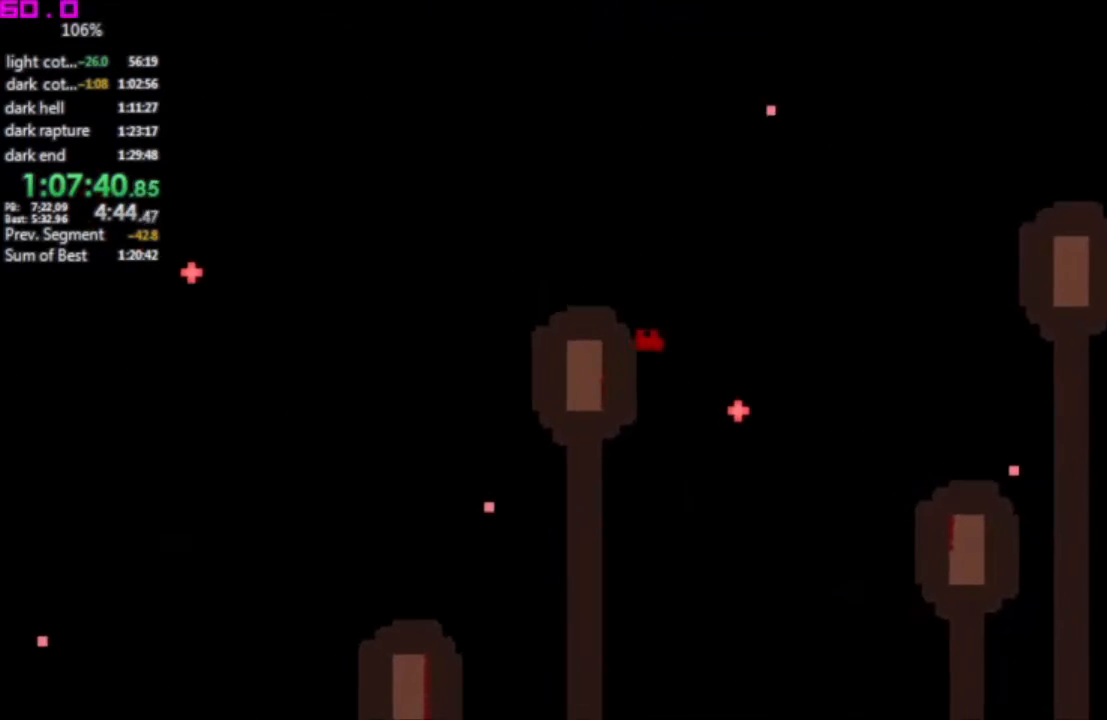
{"keys": ["right"], "events": []}
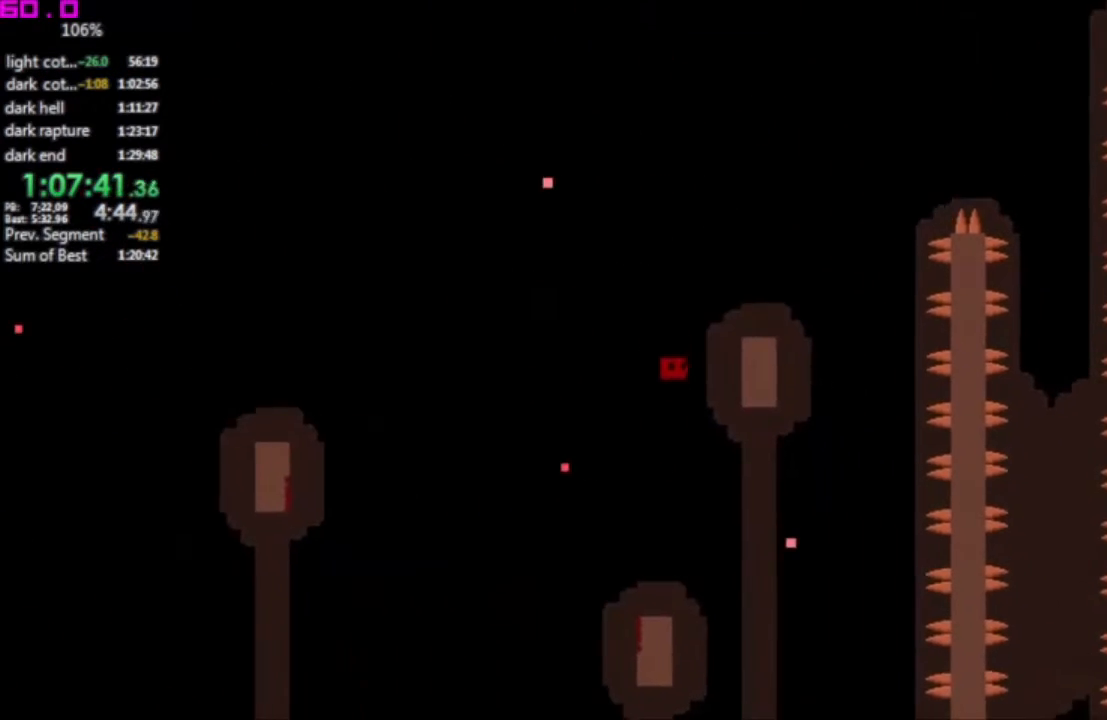
{"keys": ["right"], "events": []}
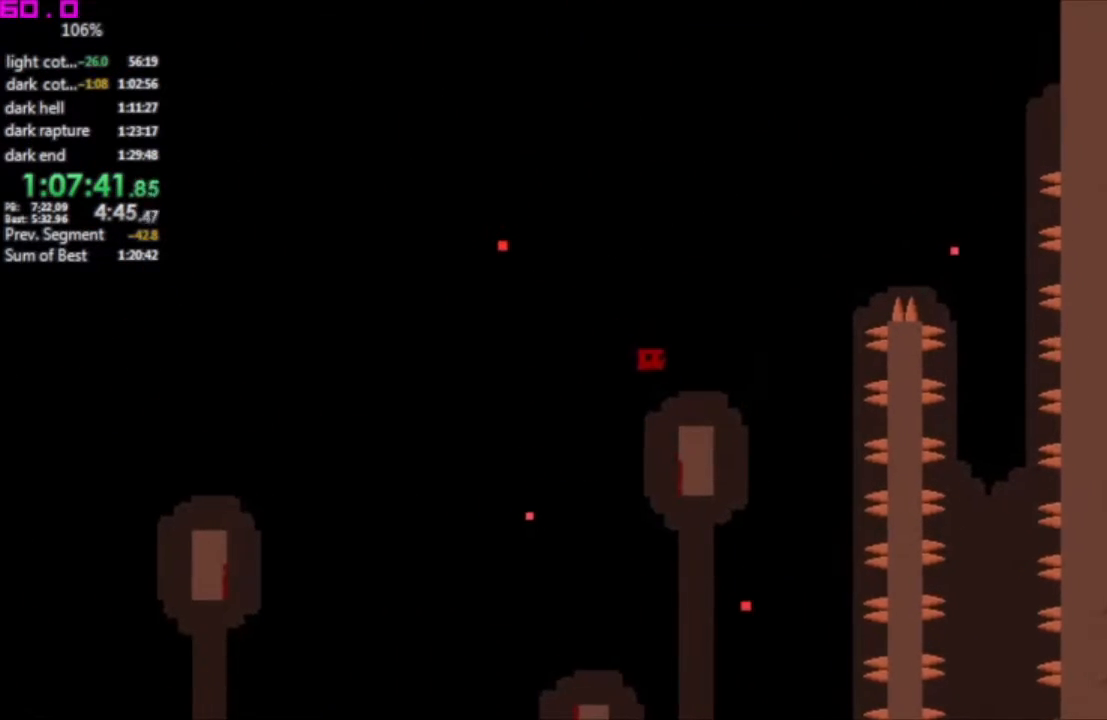
{"keys": ["right"], "events": [[50, "right", "up"], [100, "left", "down"], [200, "left", "up"], [333, "right", "down"]]}
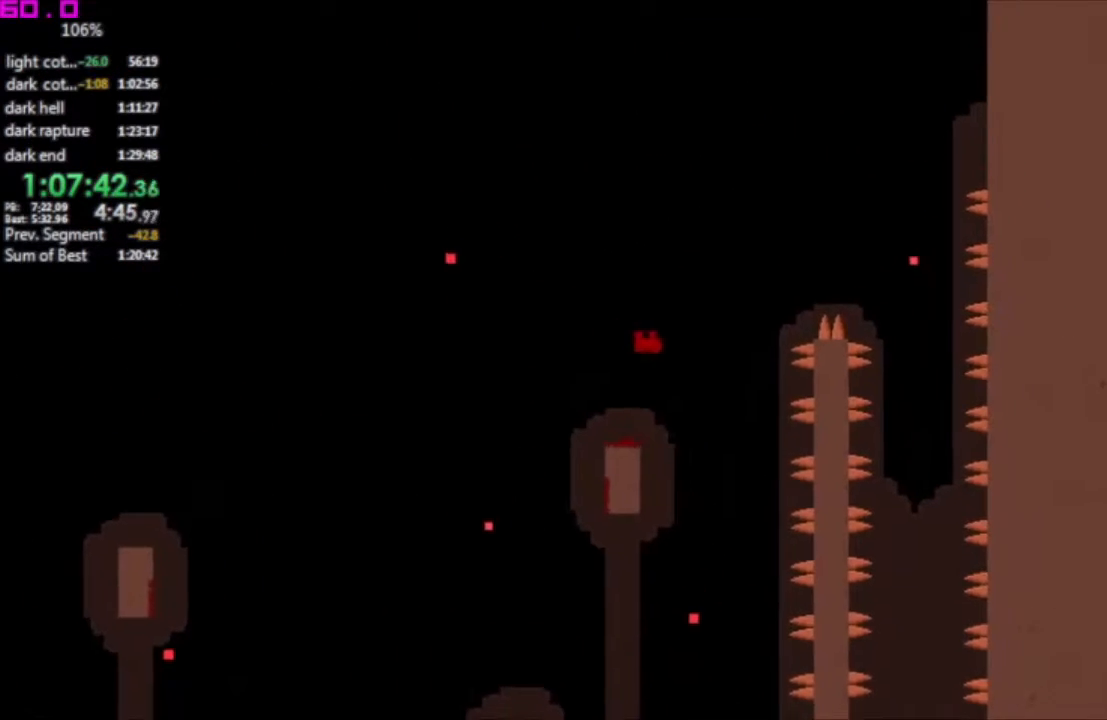
{"keys": ["left"], "events": [[433, "right", "up"], [483, "left", "down"]]}
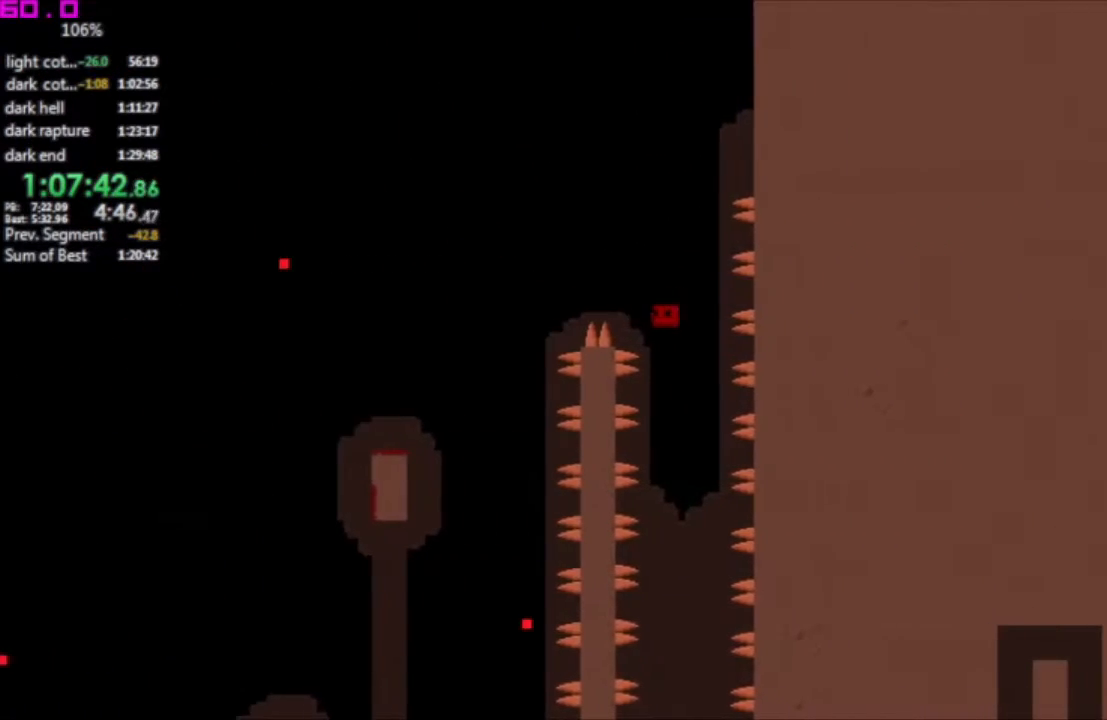
{"keys": [], "events": [[133, "left", "up"], [367, "left", "down"], [450, "left", "up"]]}
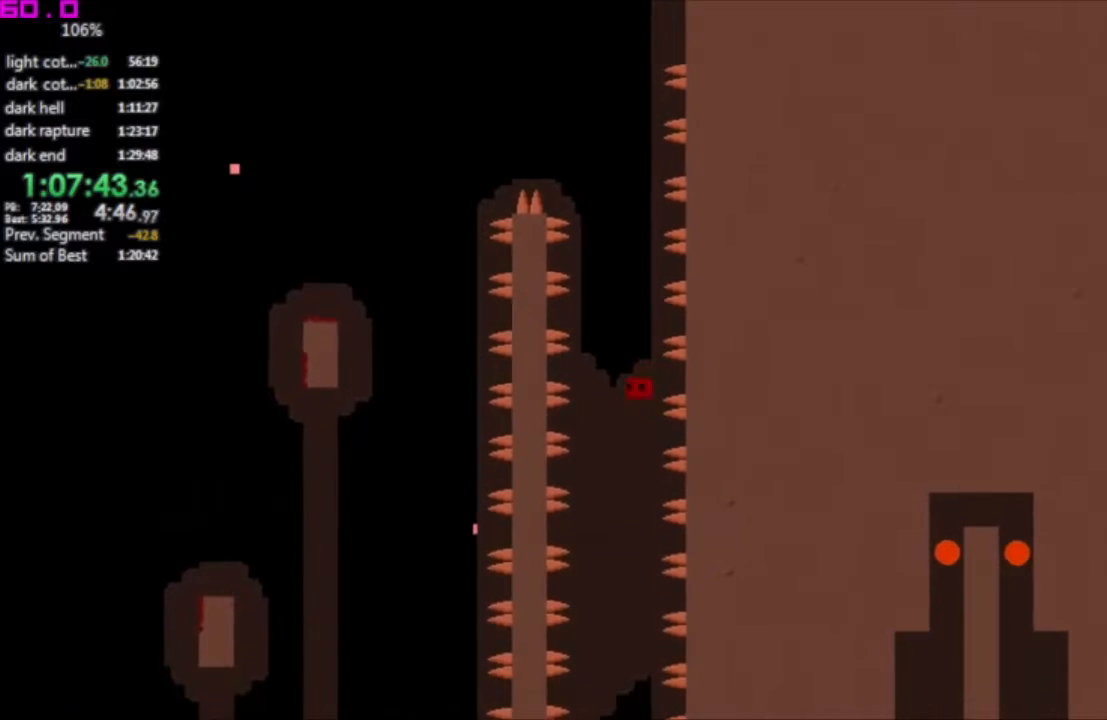
{"keys": [], "events": [[233, "right", "down"], [283, "right", "up"]]}
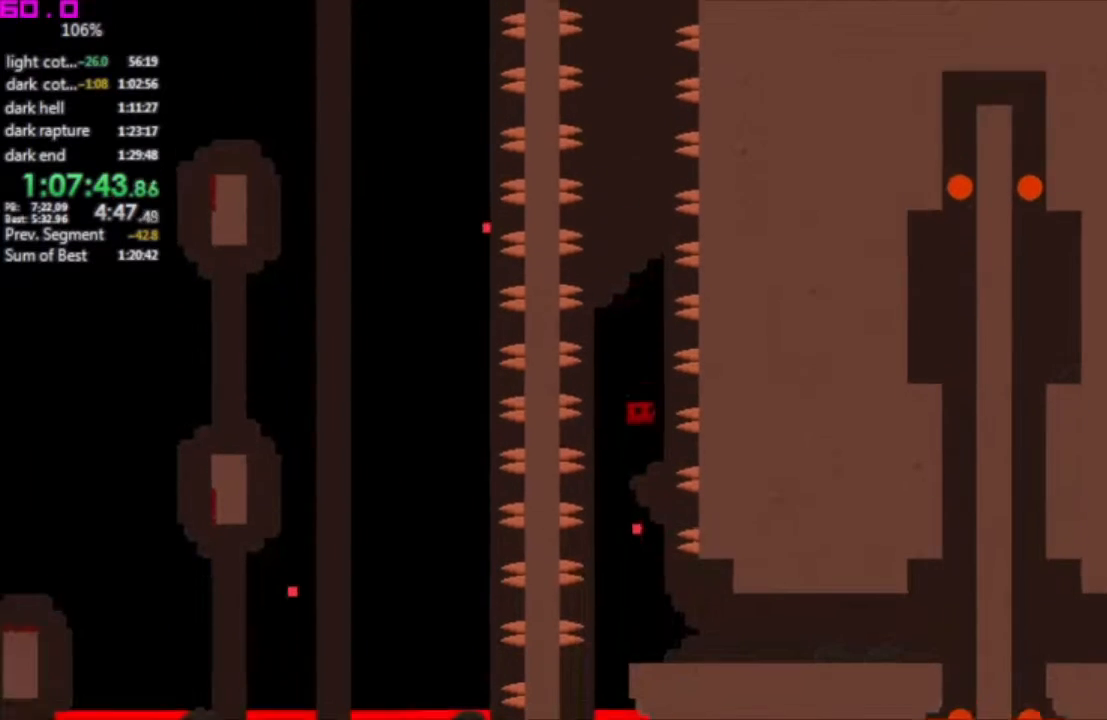
{"keys": ["right"], "events": [[117, "right", "down"]]}
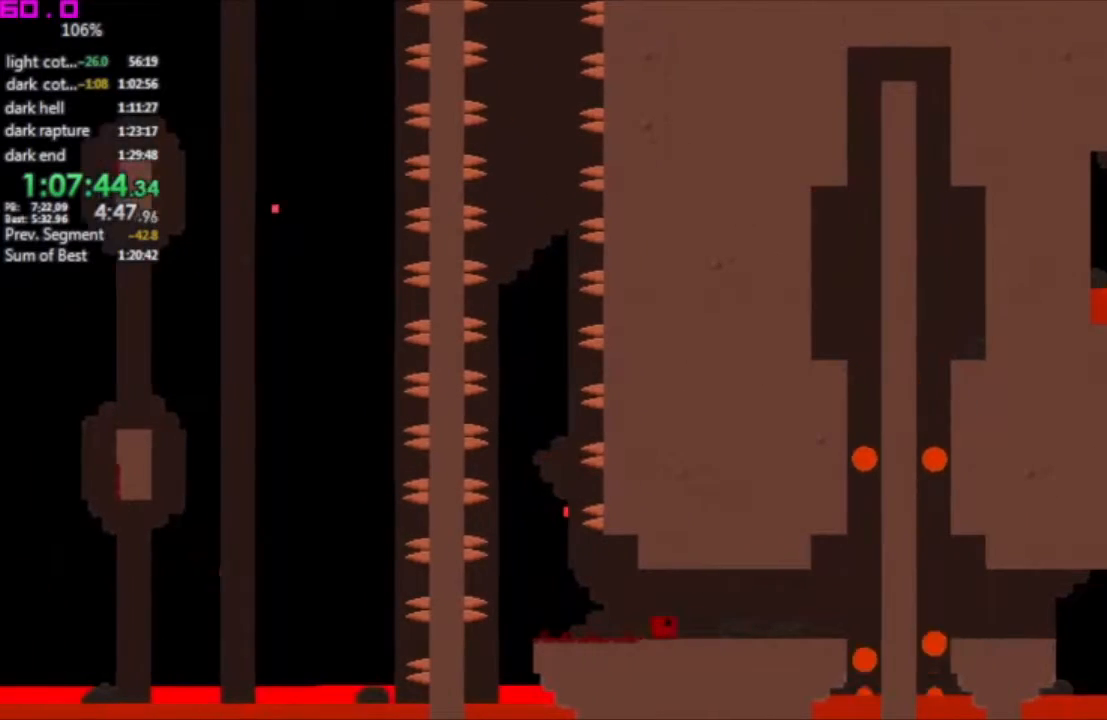
{"keys": [".", "left", "right"], "events": [[500, ".", "down"], [500, "left", "down"]]}
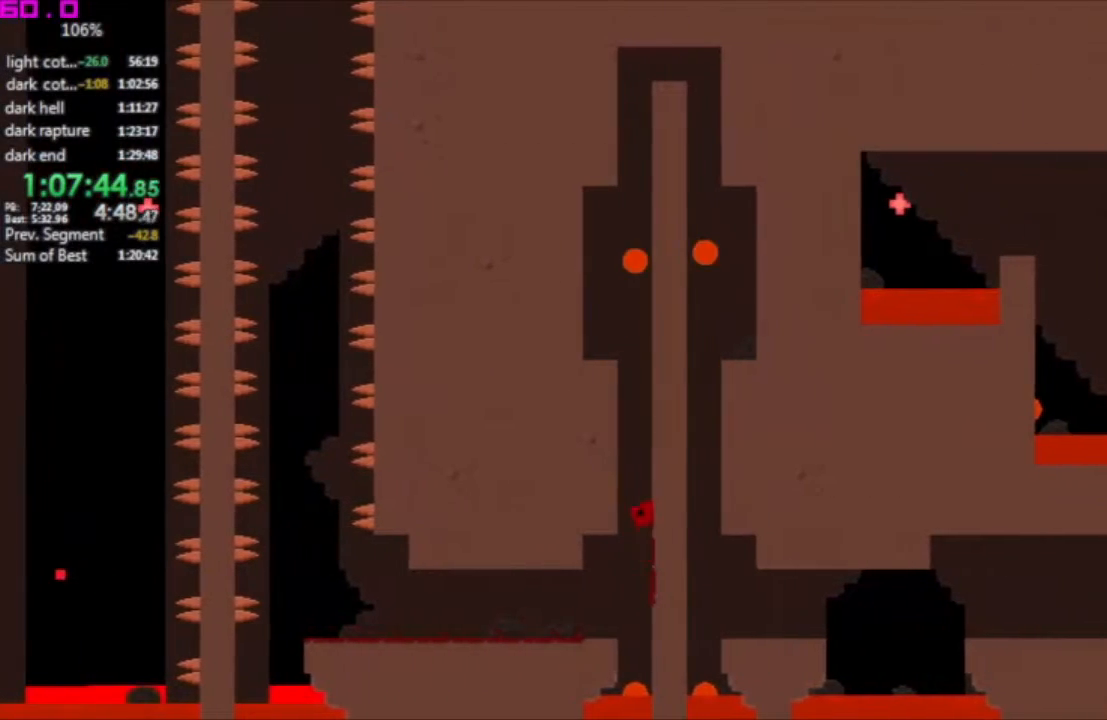
{"keys": ["left"], "events": [[50, "right", "up"], [383, ".", "up"]]}
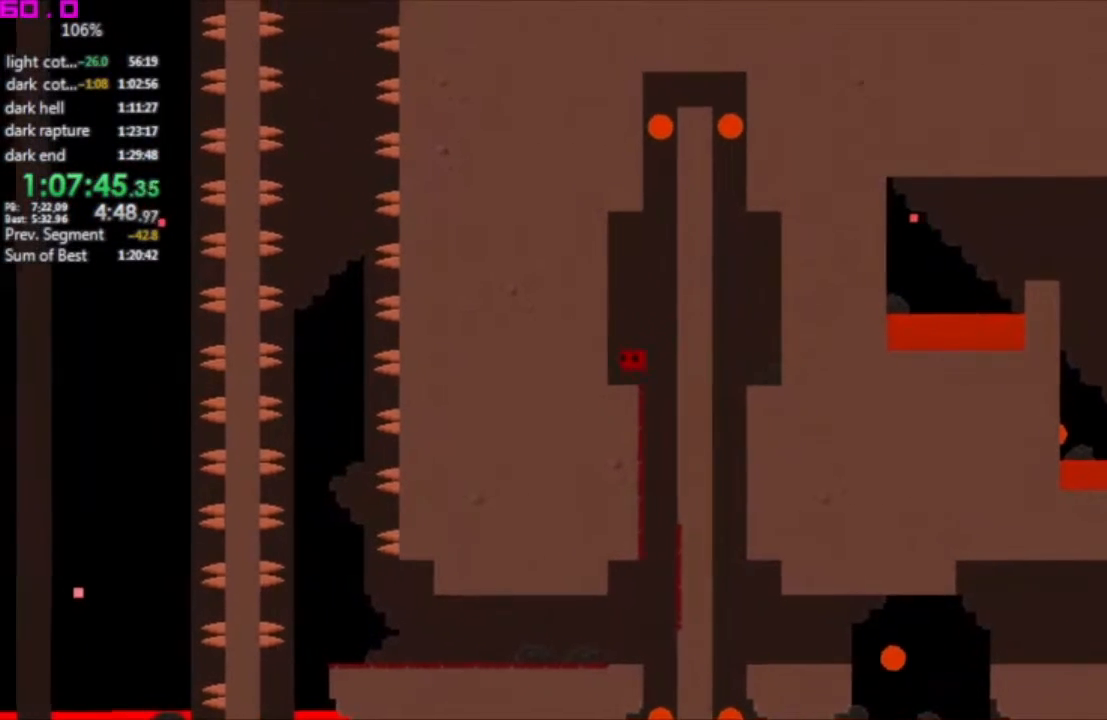
{"keys": ["left"], "events": []}
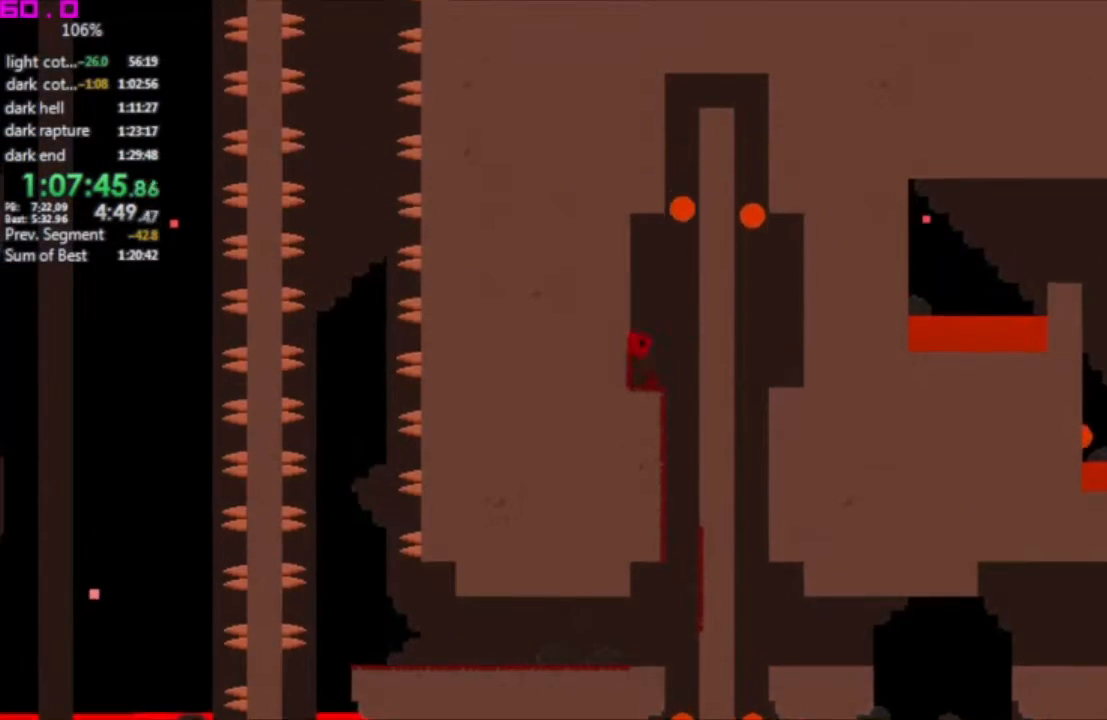
{"keys": [".", "right"], "events": [[117, ".", "down"], [117, "left", "up"], [117, "right", "down"]]}
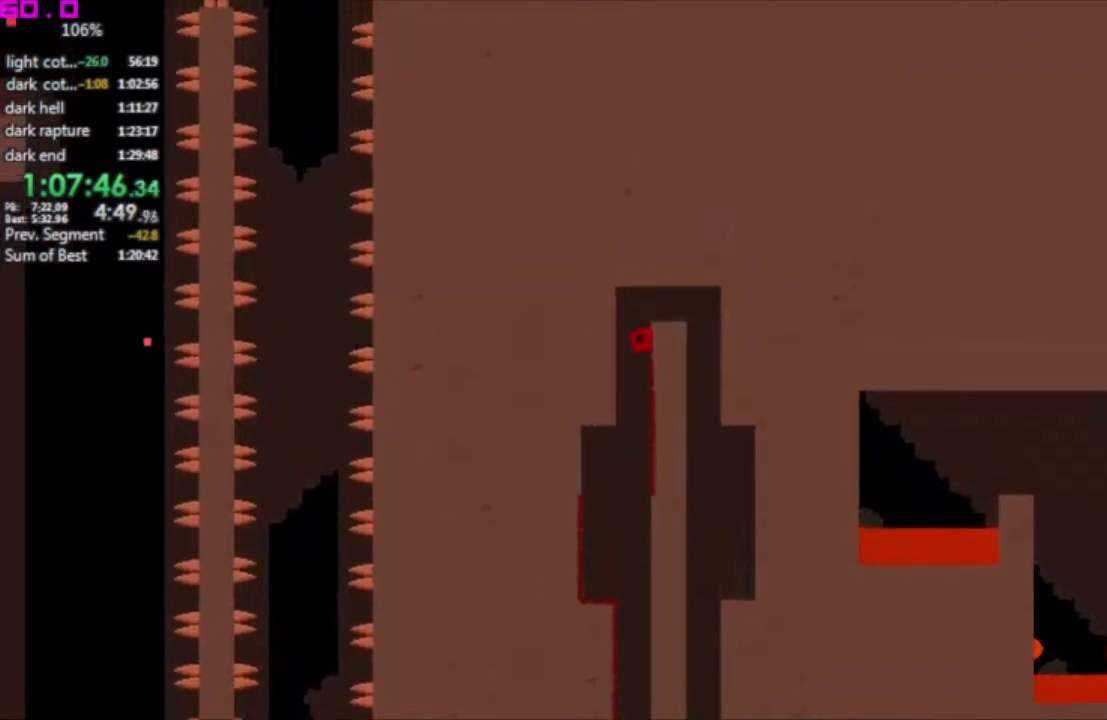
{"keys": [], "events": [[233, ".", "up"], [233, "right", "up"]]}
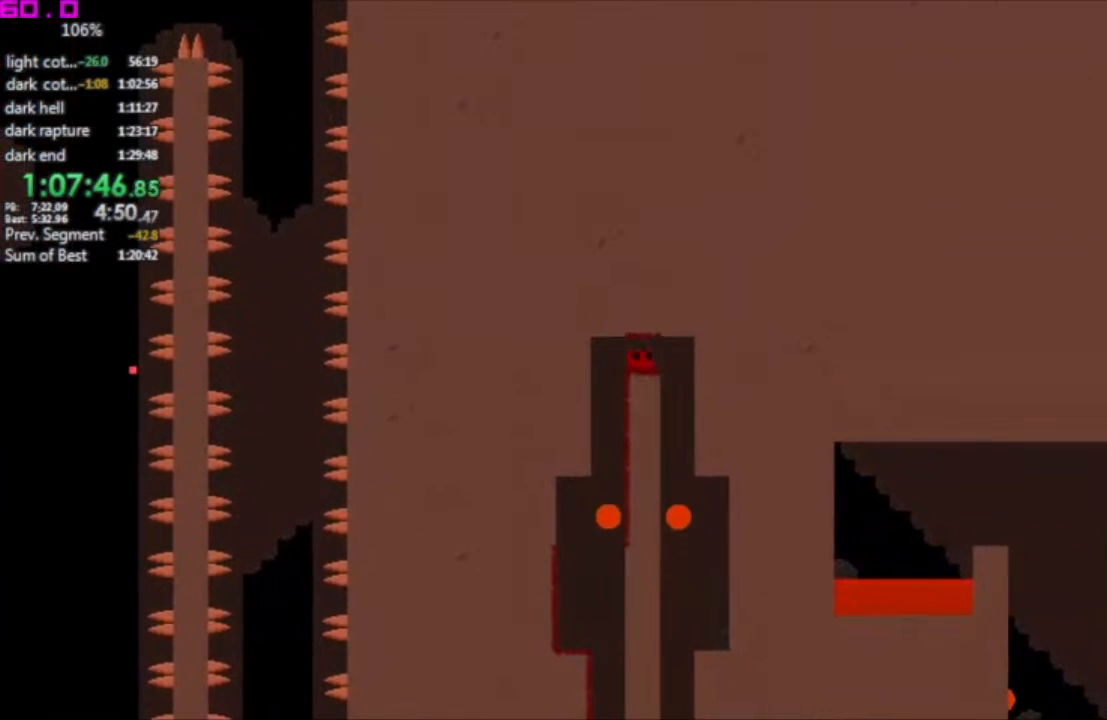
{"keys": [], "events": []}